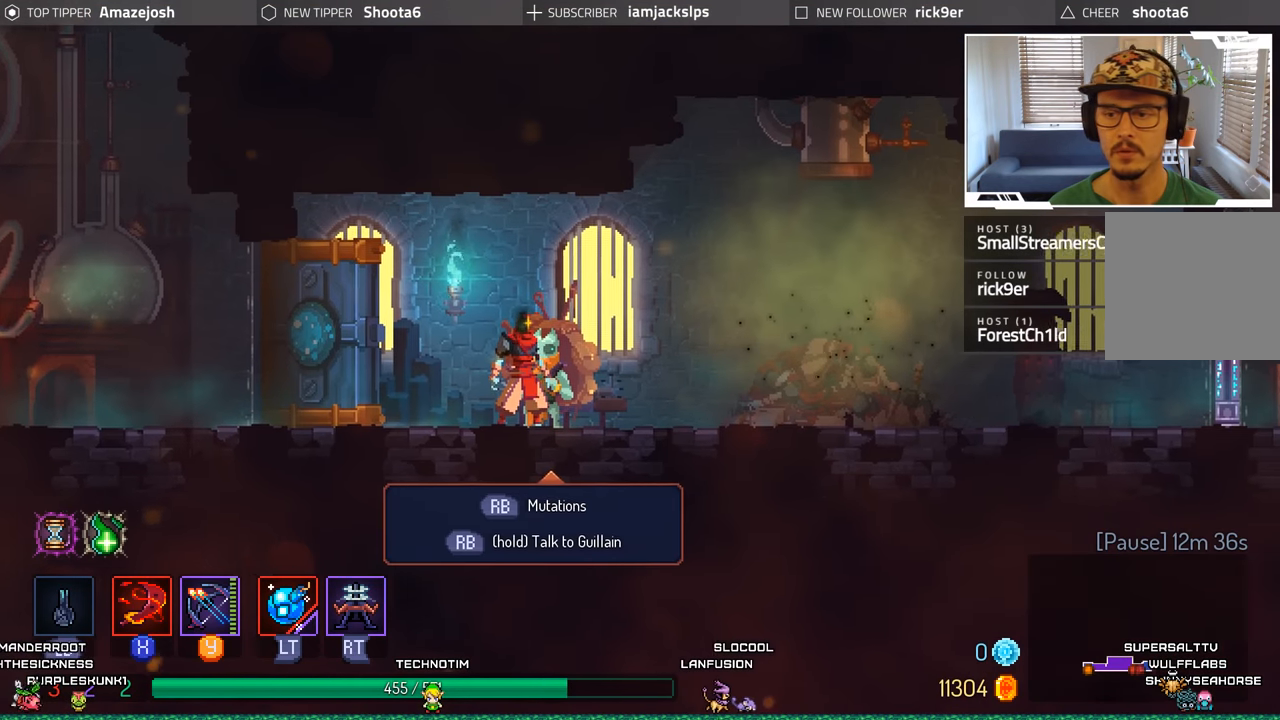
Gameplay with a controller (Xbox layout); each line is a JSON object with the inputs held at the frame after it. "events" lists button and stick changes between this image and that frame as [ms after this image, input, new state], when the widget could be followed in between. Not read: L3 R3.
{"buttons": ["DPAD_RIGHT"], "left_stick": "center", "right_stick": "center", "events": [[133, "DPAD_RIGHT", "down"]]}
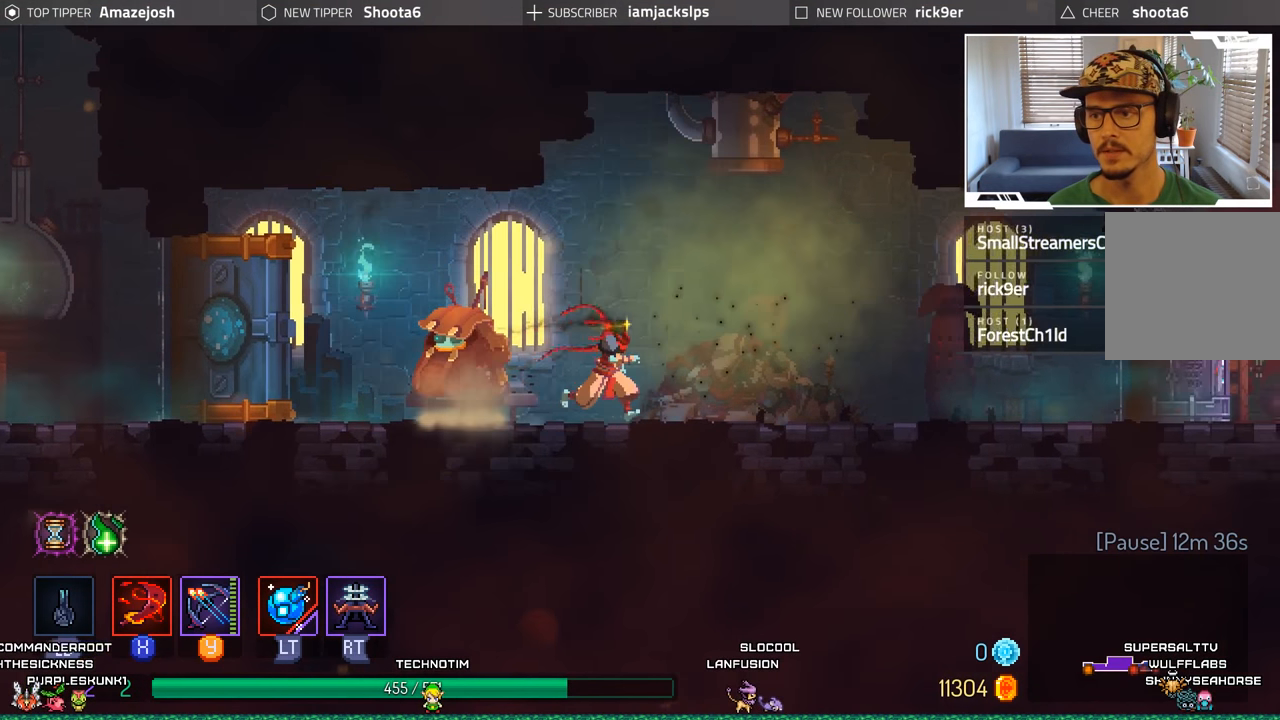
{"buttons": ["DPAD_RIGHT"], "left_stick": "center", "right_stick": "center", "events": []}
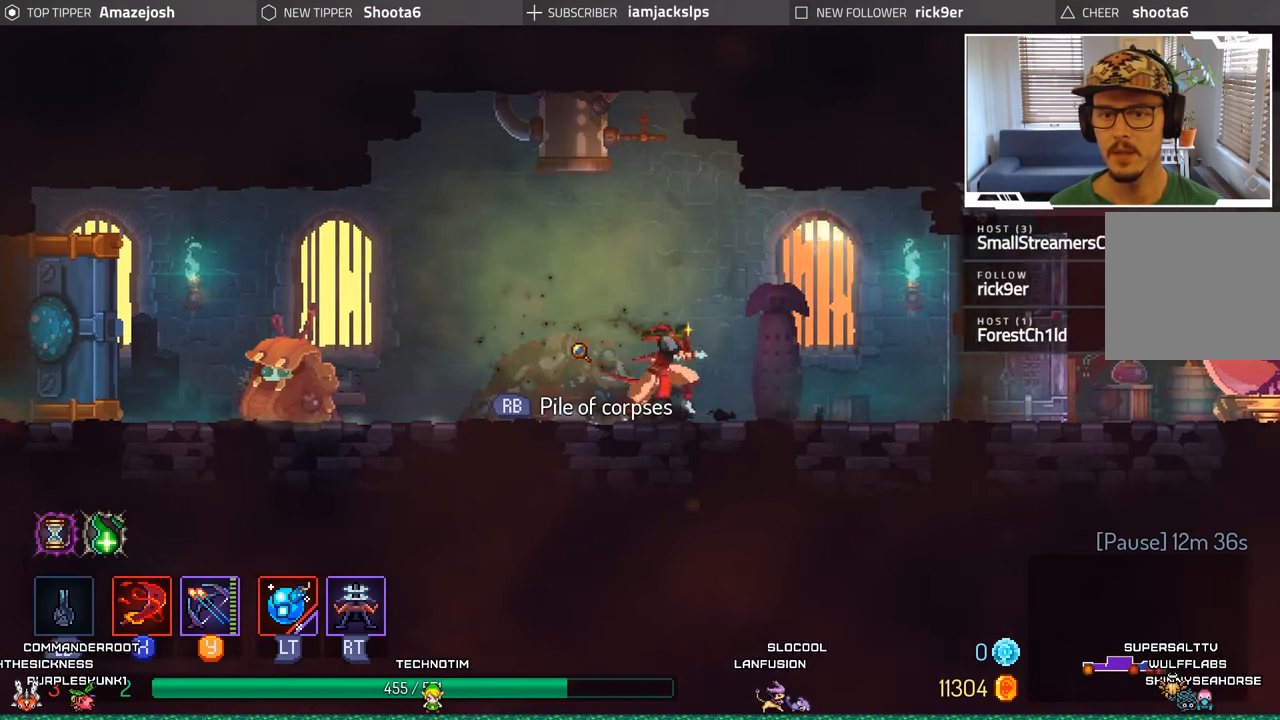
{"buttons": ["DPAD_LEFT"], "left_stick": "center", "right_stick": "center", "events": [[83, "DPAD_RIGHT", "up"], [150, "DPAD_LEFT", "down"]]}
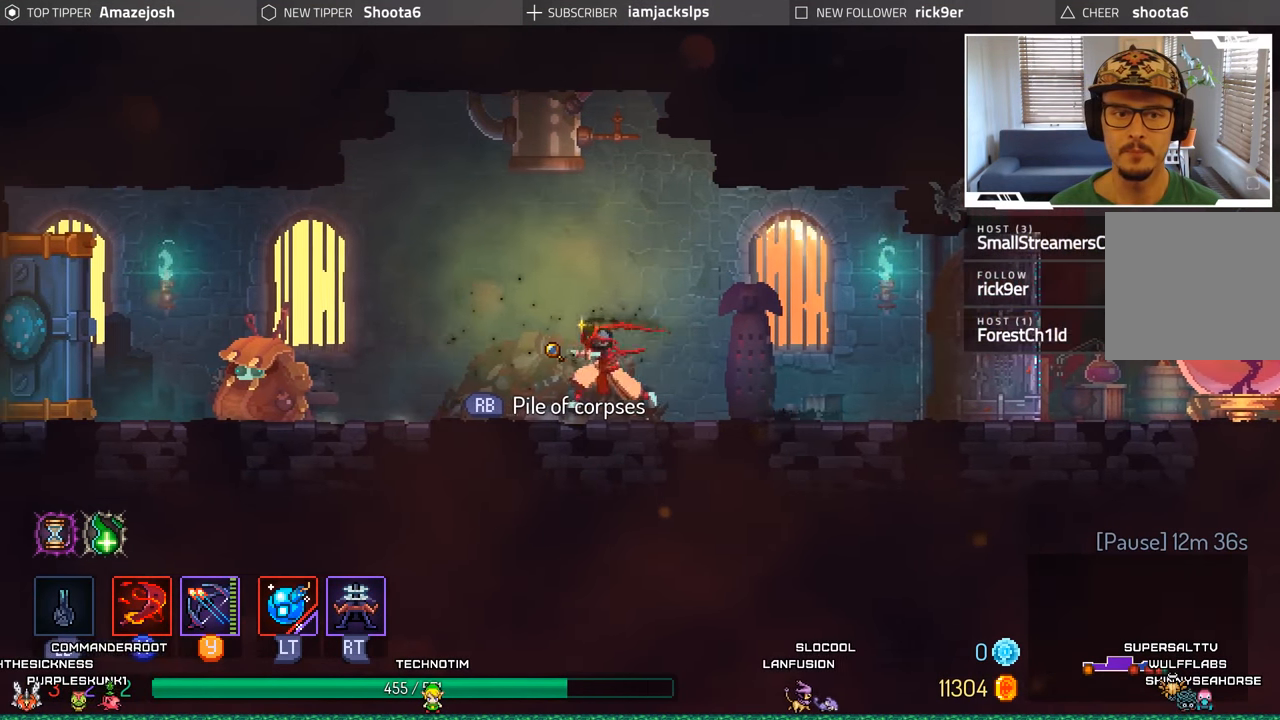
{"buttons": ["DPAD_RIGHT"], "left_stick": "center", "right_stick": "center", "events": [[33, "DPAD_LEFT", "up"], [67, "DPAD_RIGHT", "down"]]}
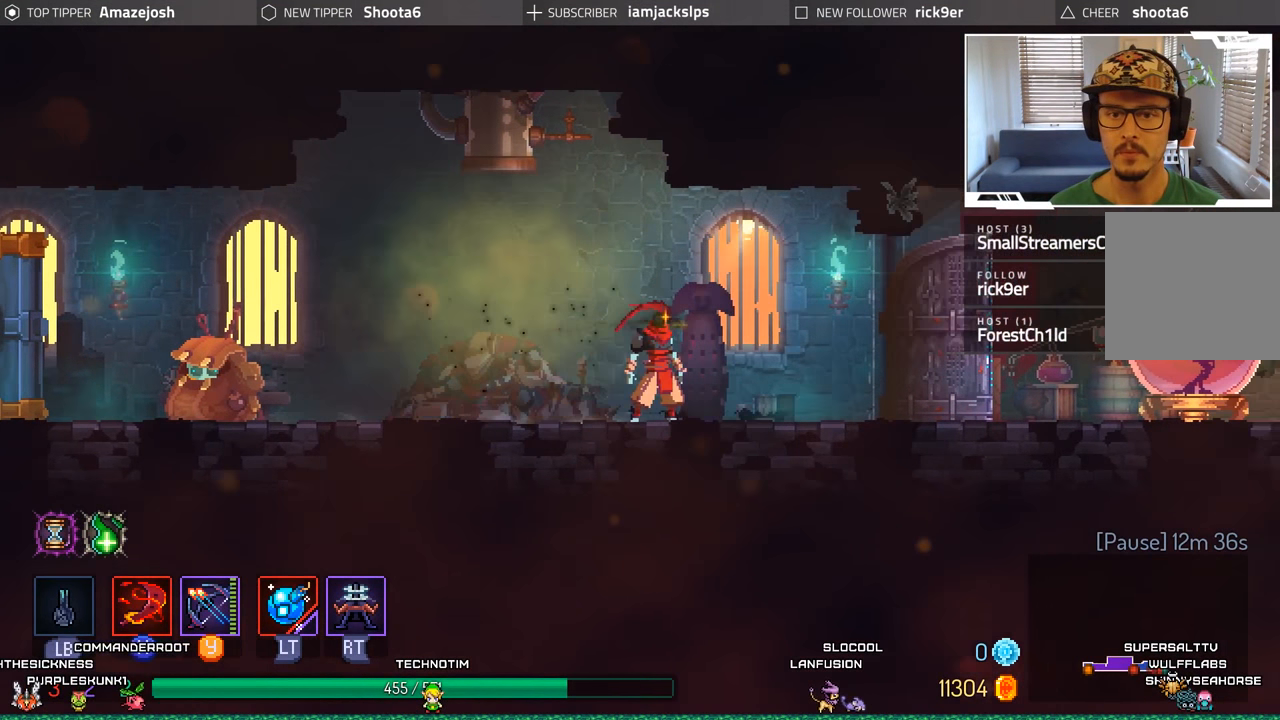
{"buttons": ["DPAD_RIGHT"], "left_stick": "center", "right_stick": "center", "events": [[17, "DPAD_RIGHT", "up"], [50, "DPAD_LEFT", "down"], [383, "DPAD_LEFT", "up"], [450, "DPAD_RIGHT", "down"]]}
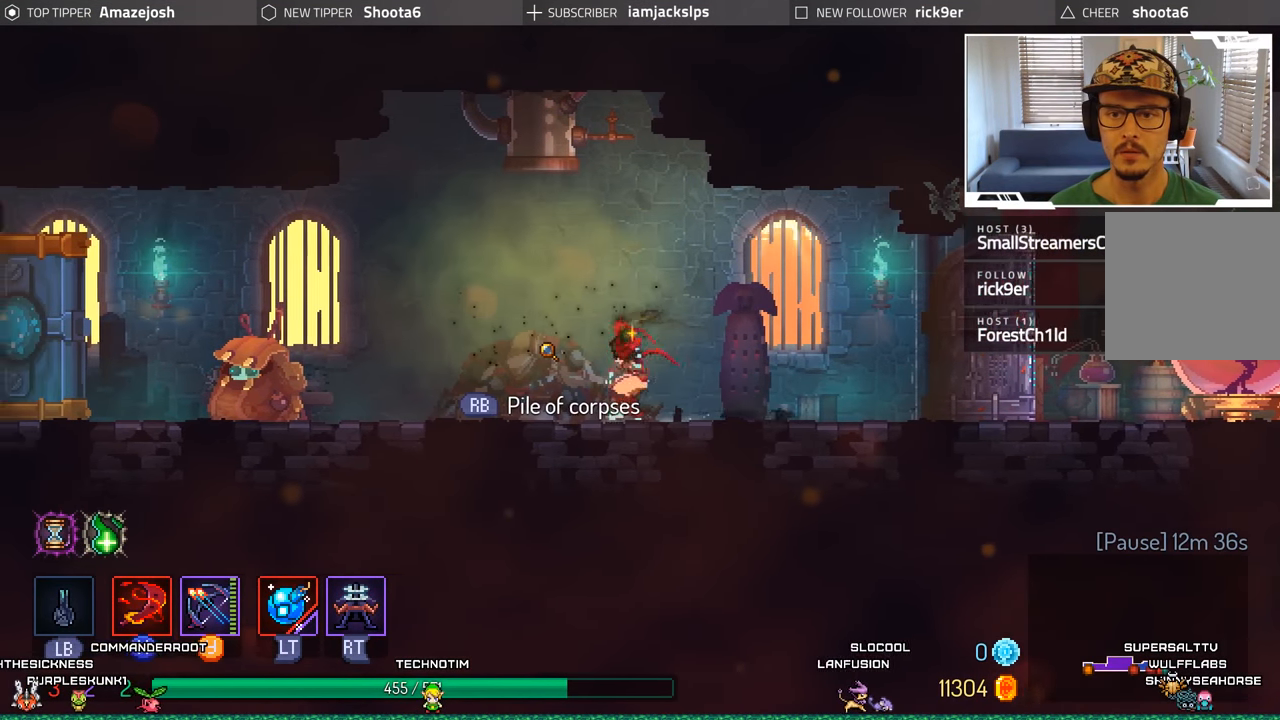
{"buttons": ["DPAD_RIGHT"], "left_stick": "center", "right_stick": "center", "events": []}
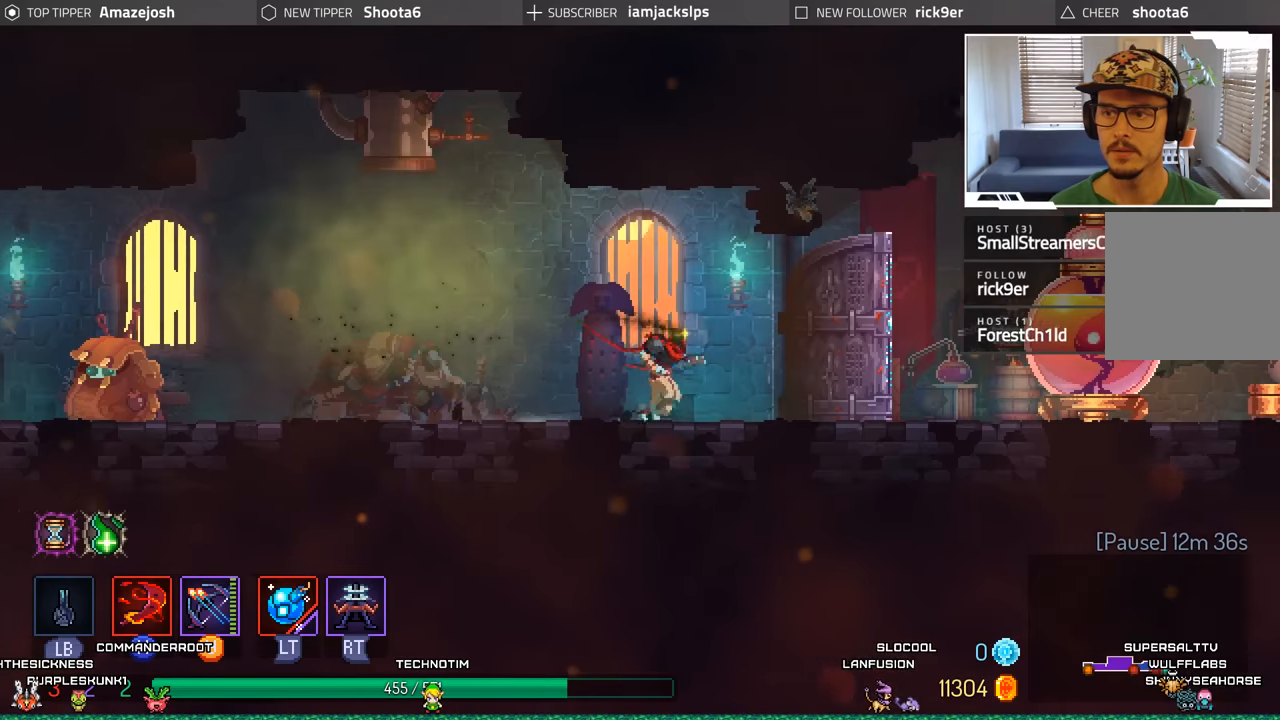
{"buttons": ["DPAD_RIGHT"], "left_stick": "center", "right_stick": "center", "events": []}
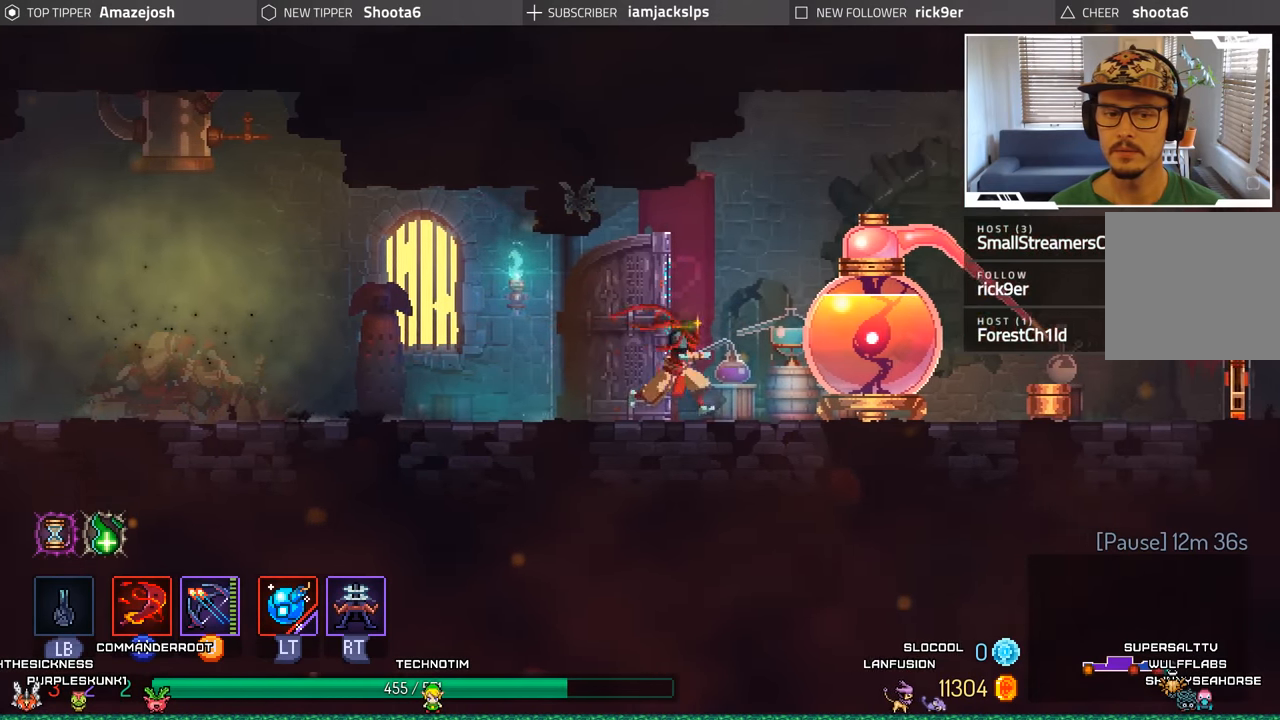
{"buttons": ["DPAD_RIGHT"], "left_stick": "center", "right_stick": "center", "events": [[350, "R1", "down"], [500, "R1", "up"]]}
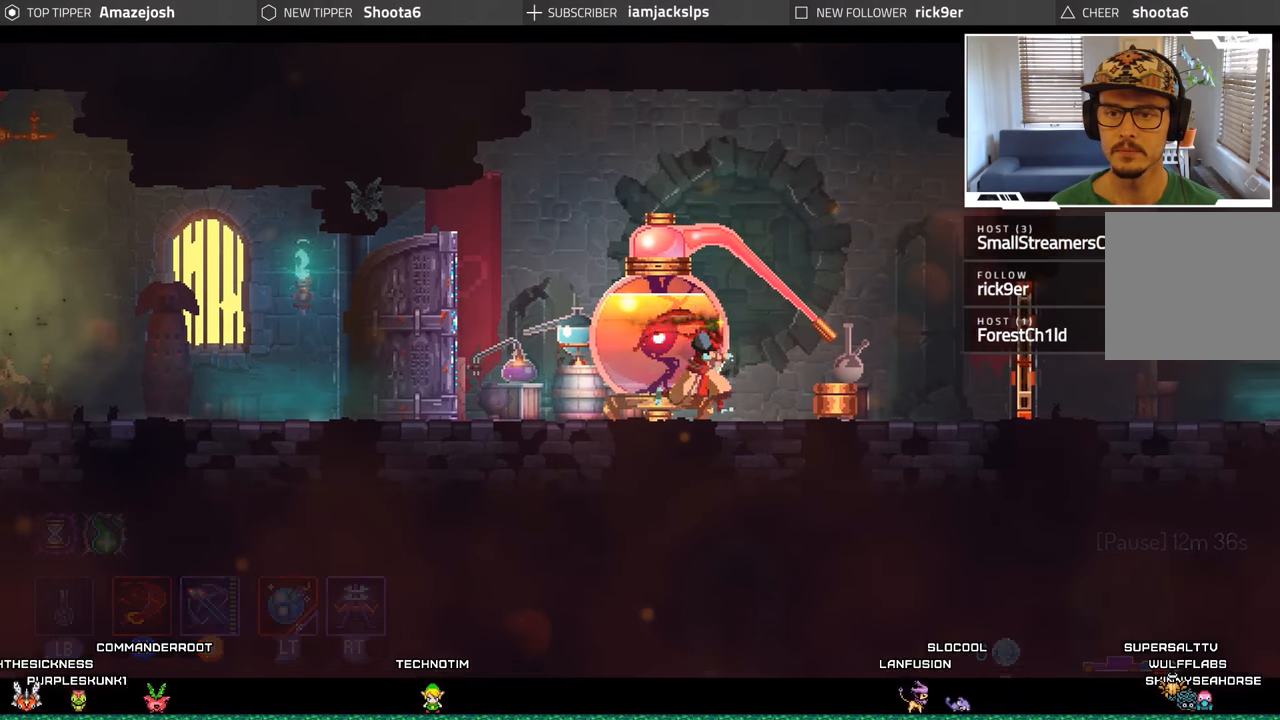
{"buttons": ["DPAD_RIGHT"], "left_stick": "center", "right_stick": "center", "events": []}
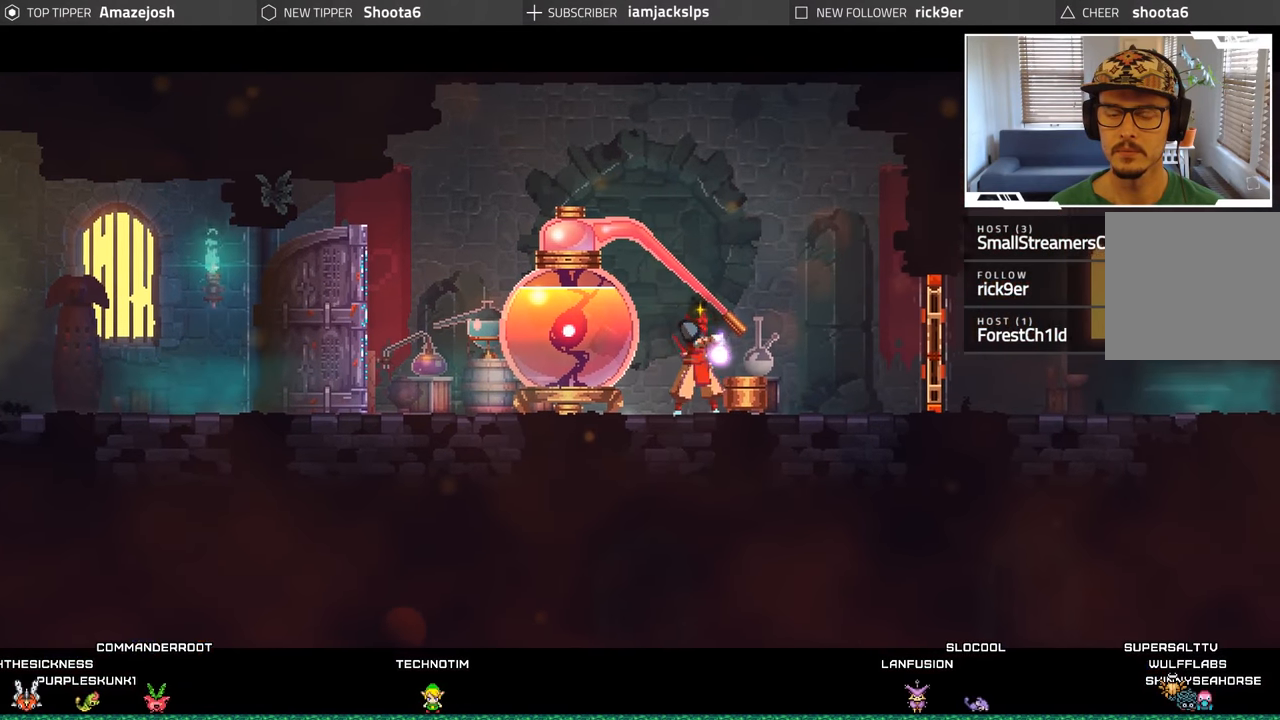
{"buttons": [], "left_stick": "center", "right_stick": "center", "events": [[150, "DPAD_RIGHT", "up"]]}
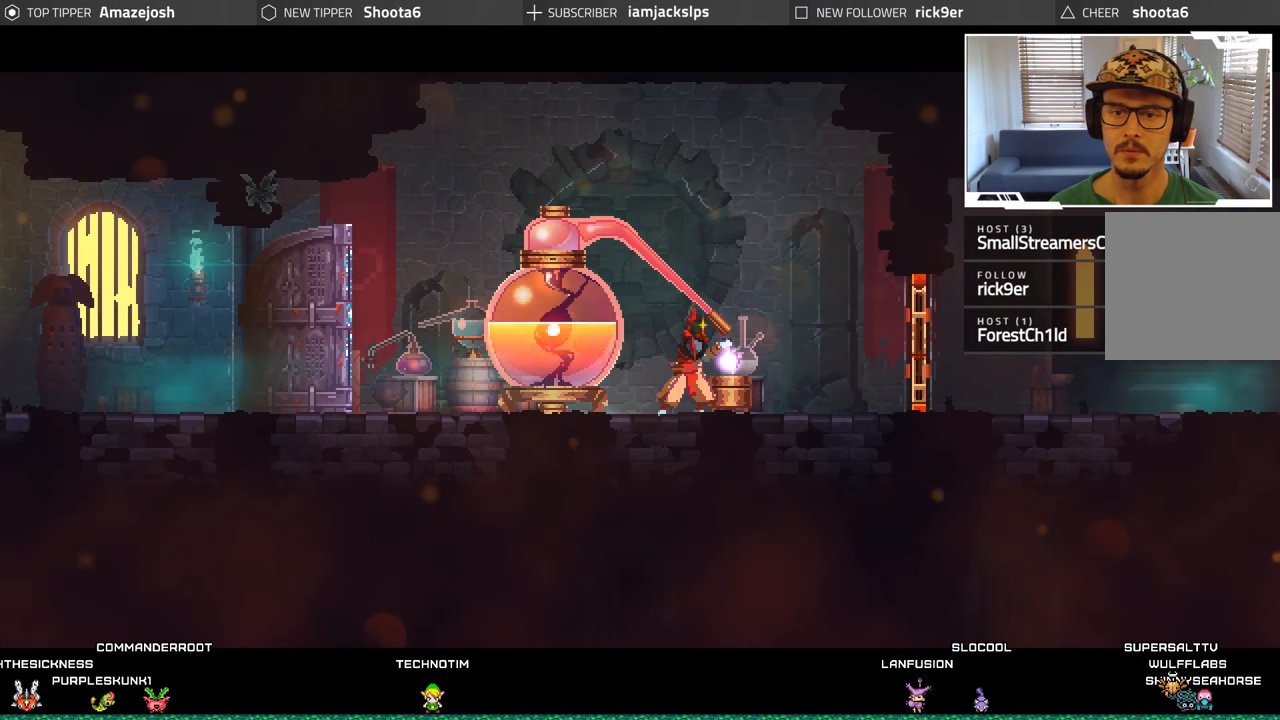
{"buttons": [], "left_stick": "center", "right_stick": "center", "events": []}
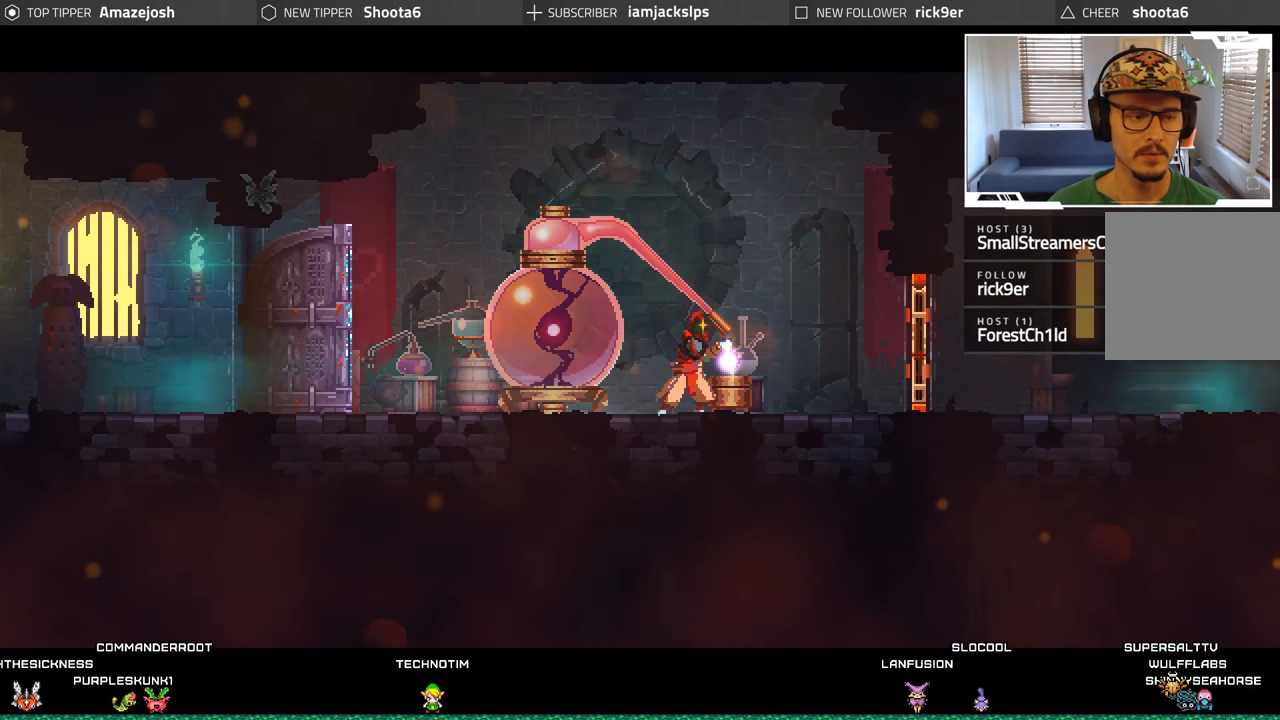
{"buttons": [], "left_stick": "center", "right_stick": "center", "events": []}
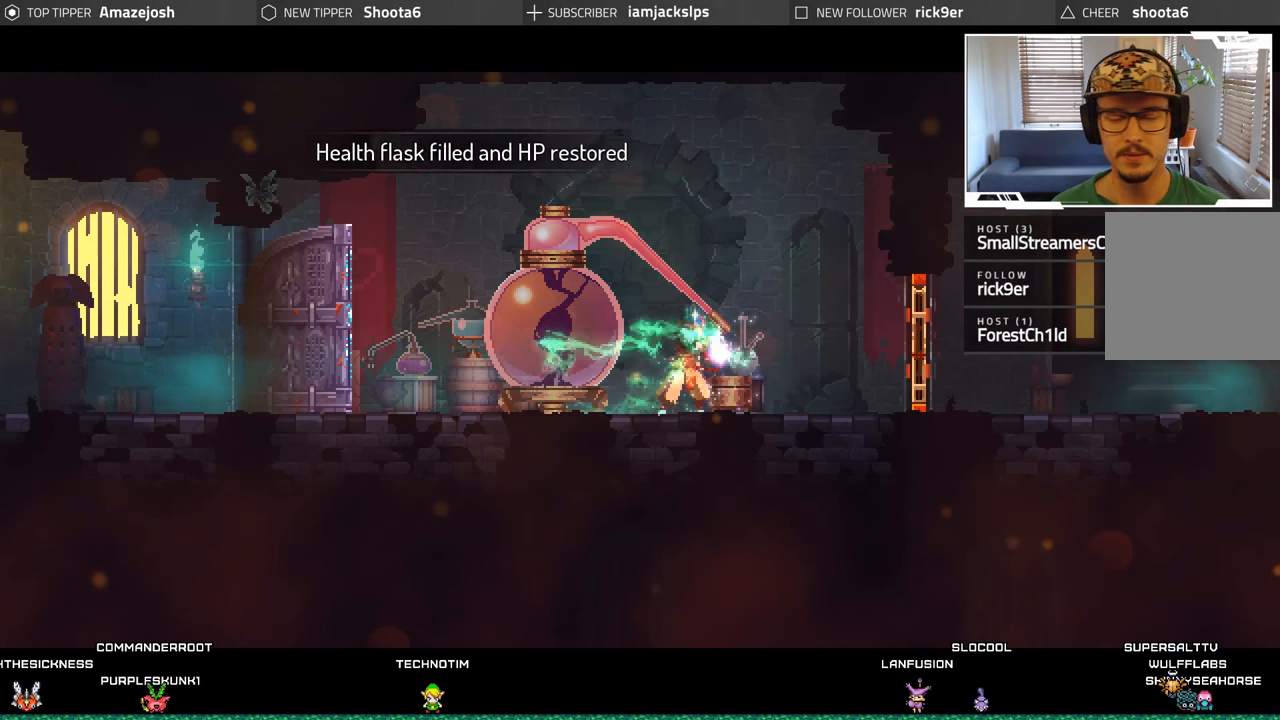
{"buttons": ["DPAD_RIGHT"], "left_stick": "center", "right_stick": "center", "events": [[500, "DPAD_RIGHT", "down"]]}
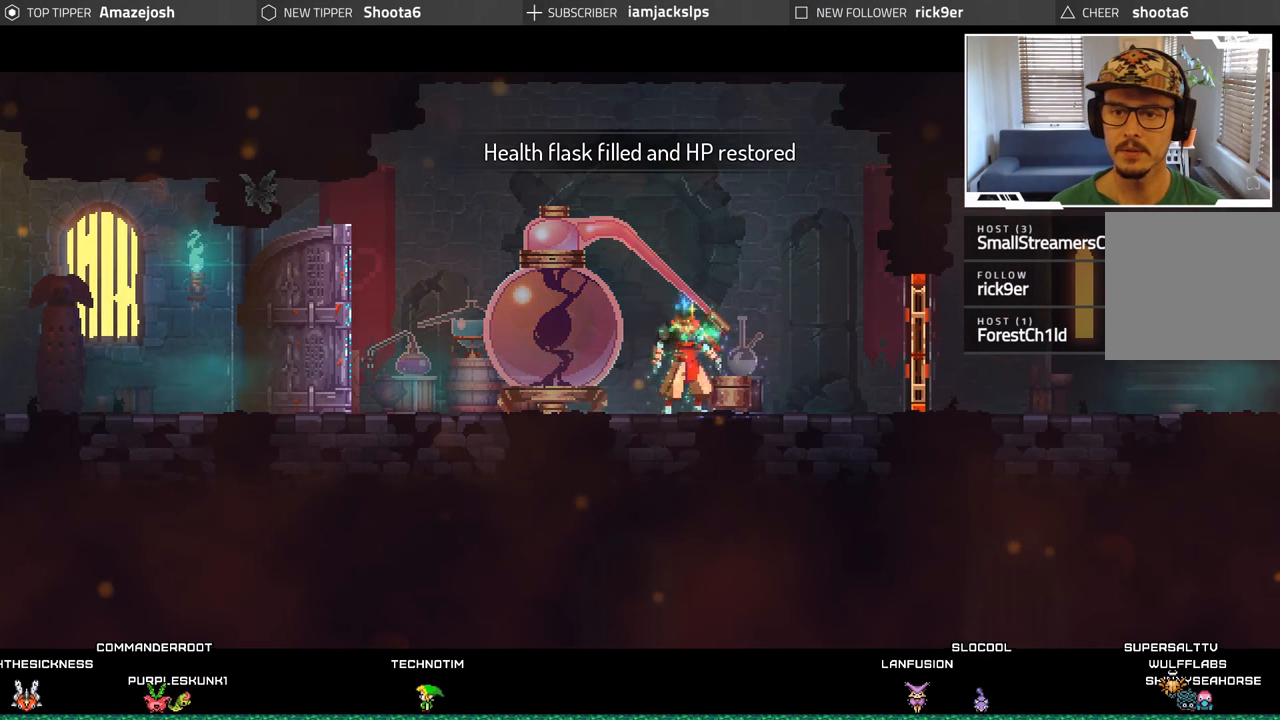
{"buttons": ["DPAD_RIGHT"], "left_stick": "center", "right_stick": "center", "events": [[384, "A", "down"], [500, "A", "up"]]}
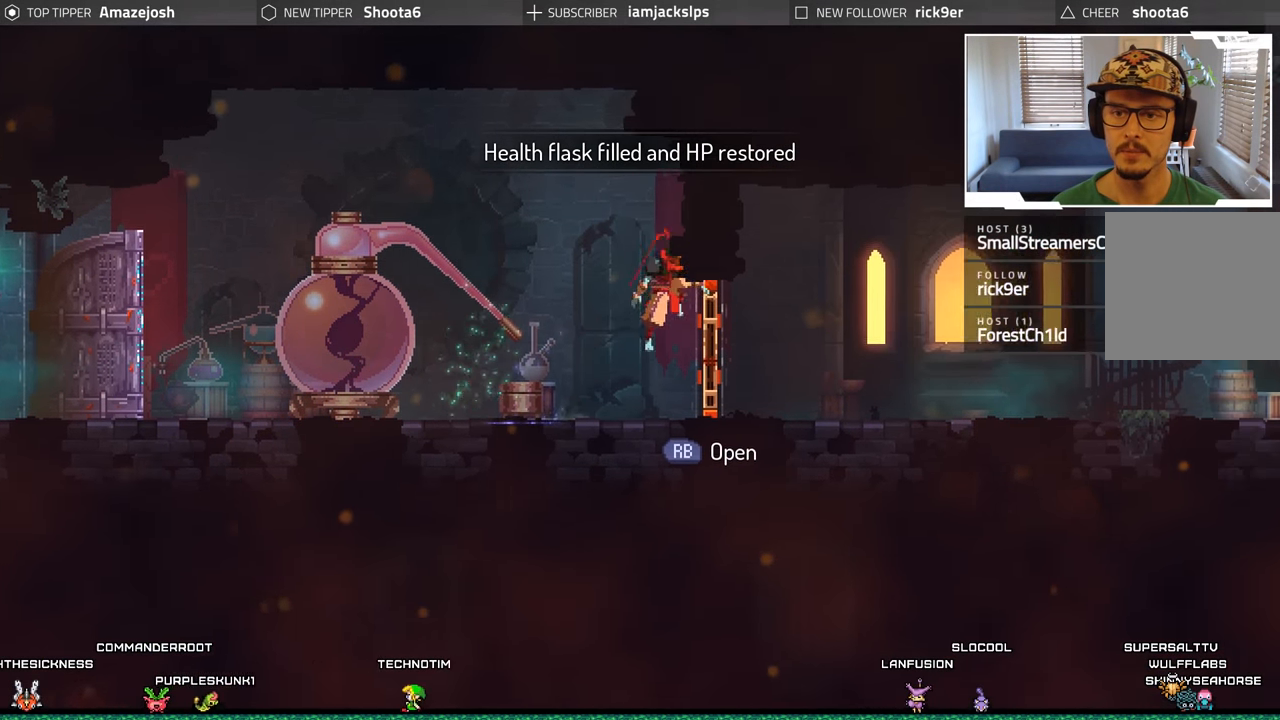
{"buttons": ["DPAD_RIGHT"], "left_stick": "center", "right_stick": "center", "events": [[184, "X", "down"], [300, "X", "up"]]}
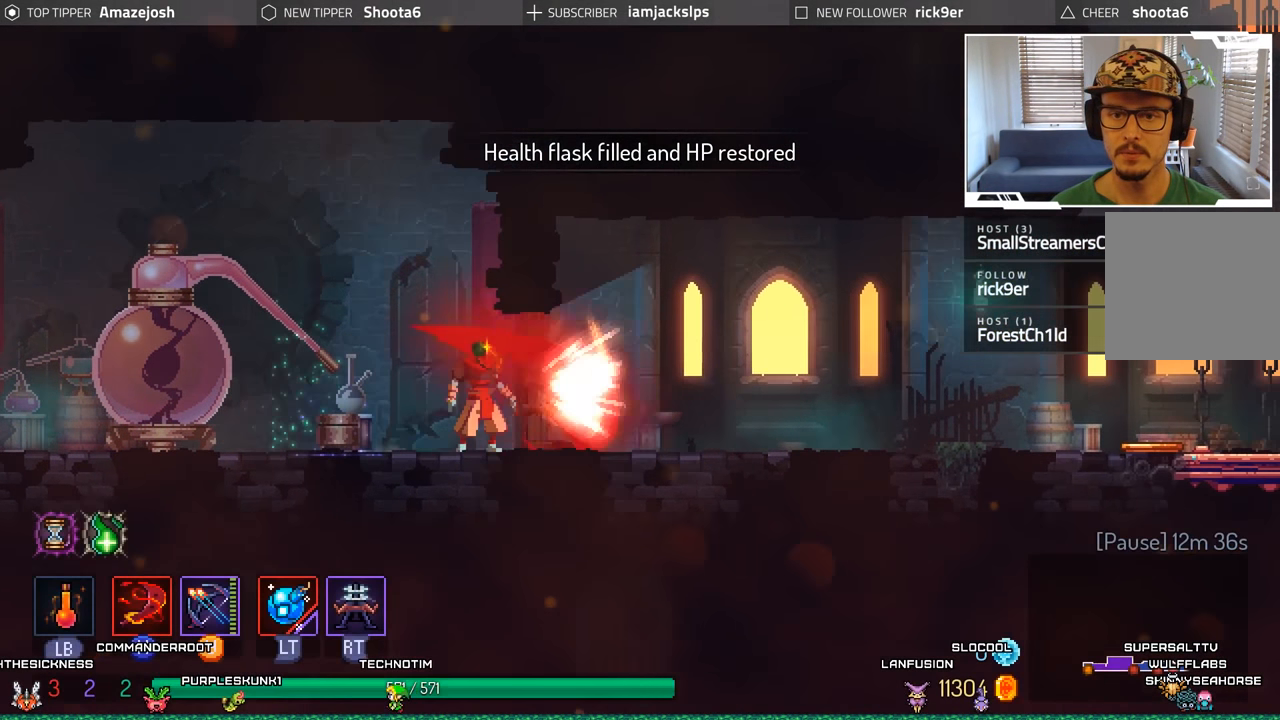
{"buttons": ["DPAD_RIGHT"], "left_stick": "center", "right_stick": "center", "events": [[234, "B", "down"], [384, "B", "up"]]}
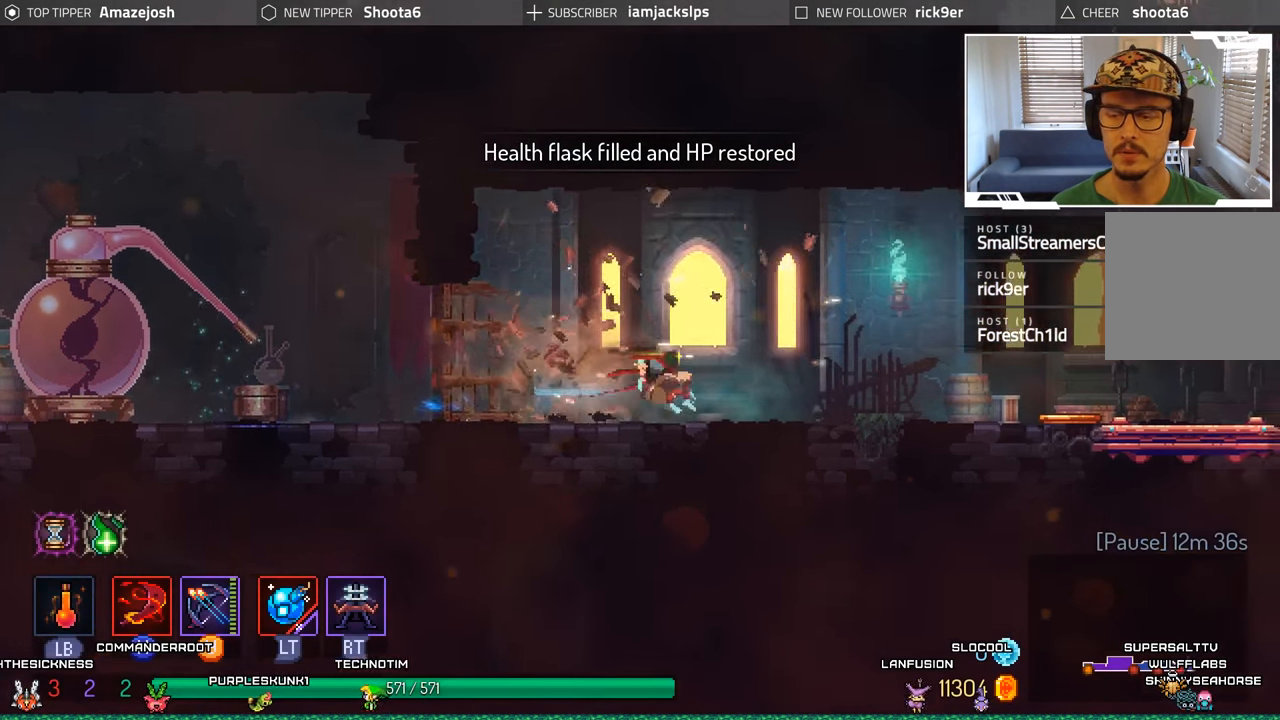
{"buttons": ["DPAD_RIGHT"], "left_stick": "center", "right_stick": "center", "events": []}
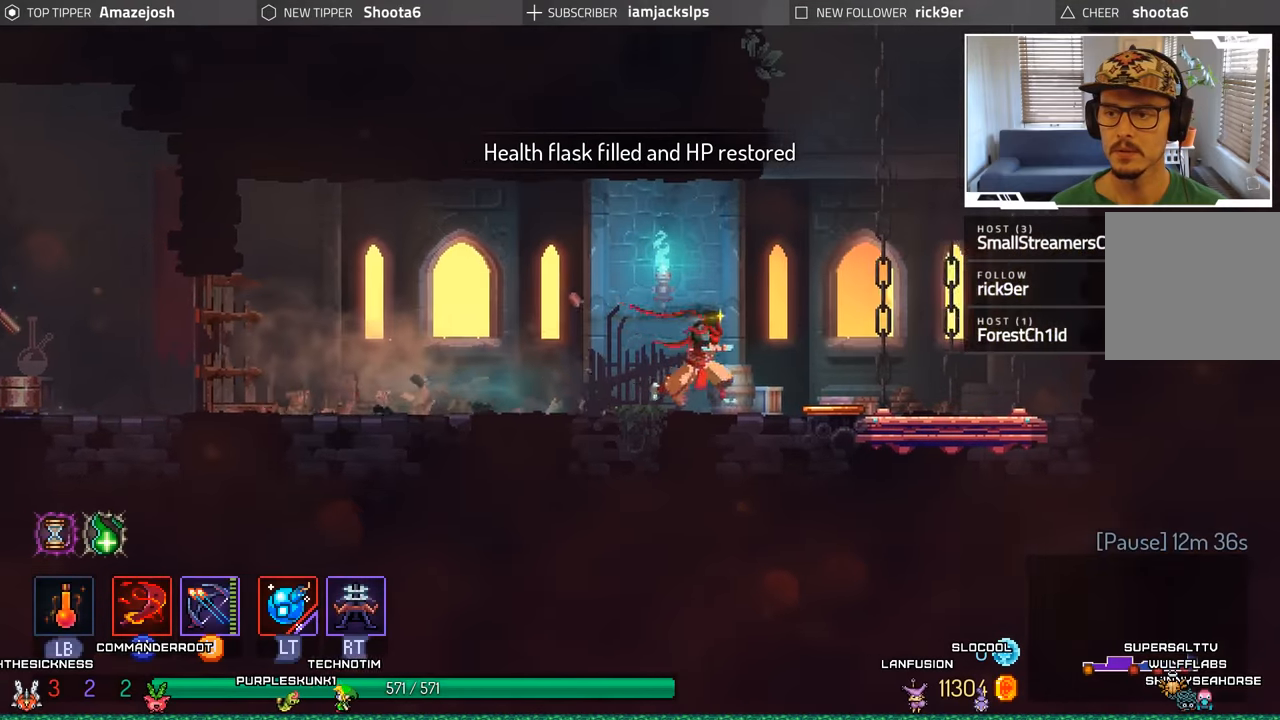
{"buttons": ["DPAD_RIGHT"], "left_stick": "center", "right_stick": "center", "events": []}
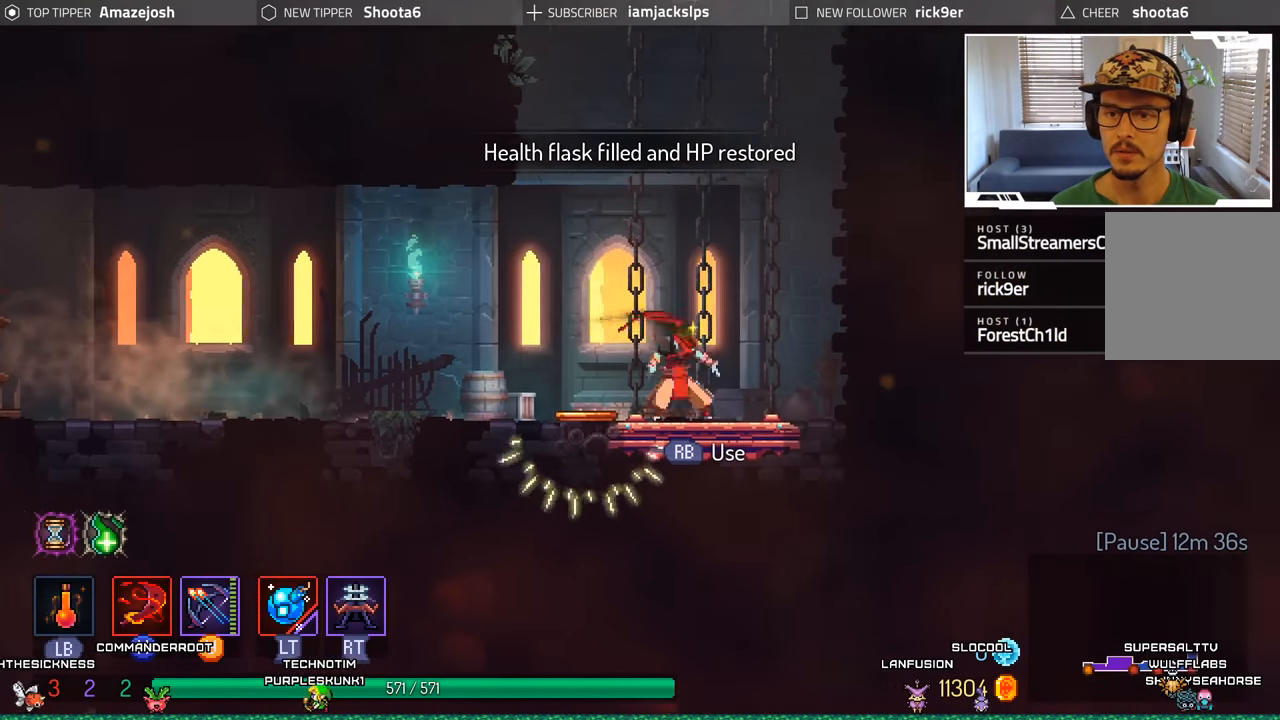
{"buttons": [], "left_stick": "center", "right_stick": "center", "events": [[33, "DPAD_RIGHT", "up"], [33, "DPAD_UP", "down"], [183, "DPAD_UP", "up"], [316, "R1", "down"], [416, "R1", "up"]]}
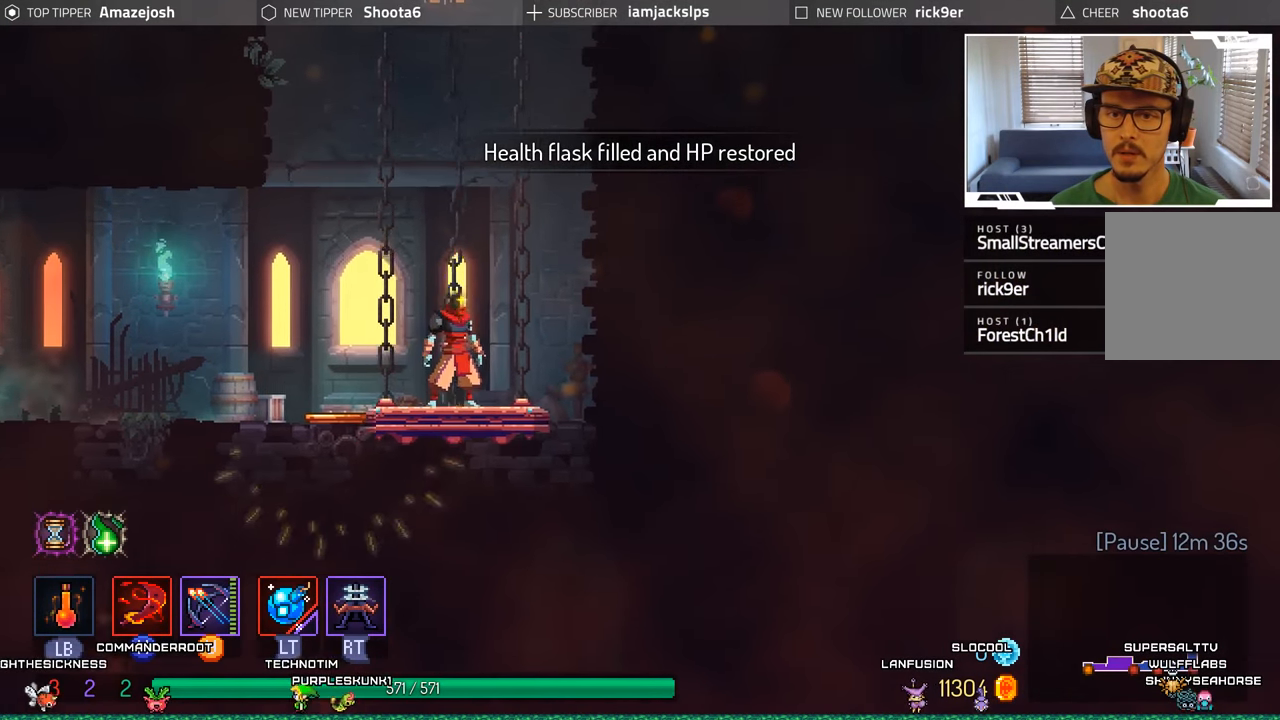
{"buttons": [], "left_stick": "center", "right_stick": "center", "events": []}
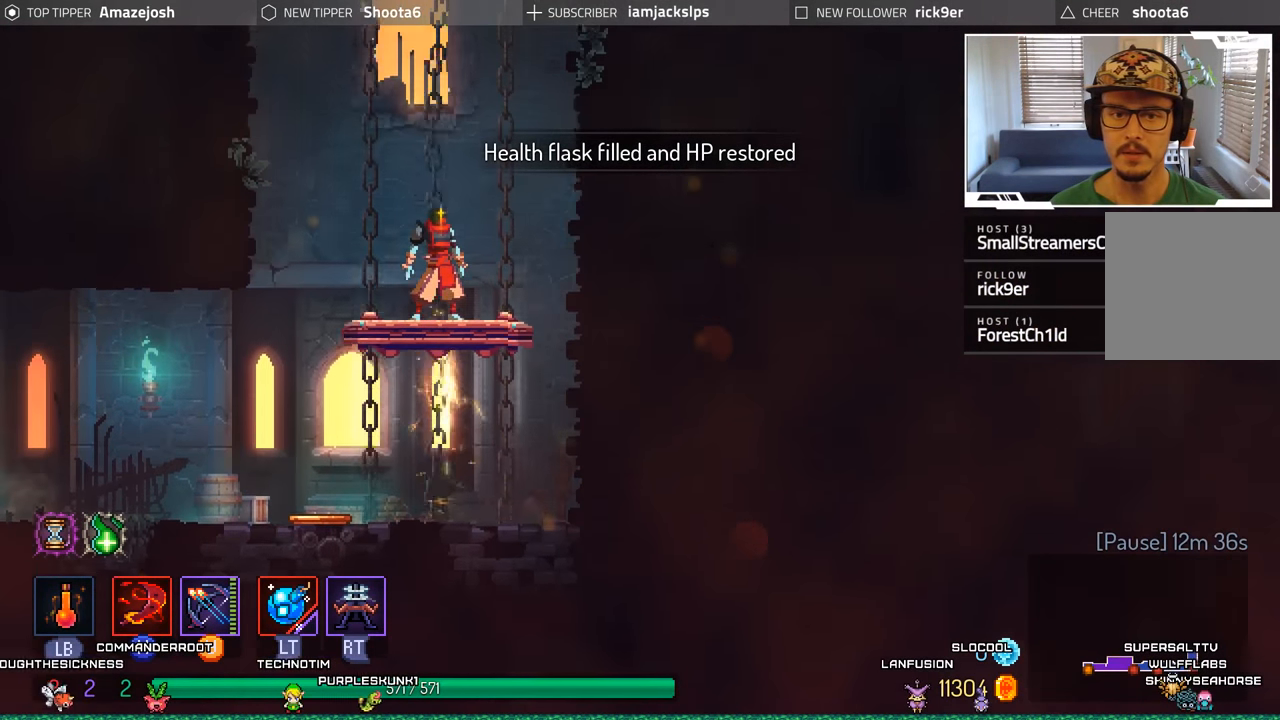
{"buttons": [], "left_stick": "center", "right_stick": "center", "events": []}
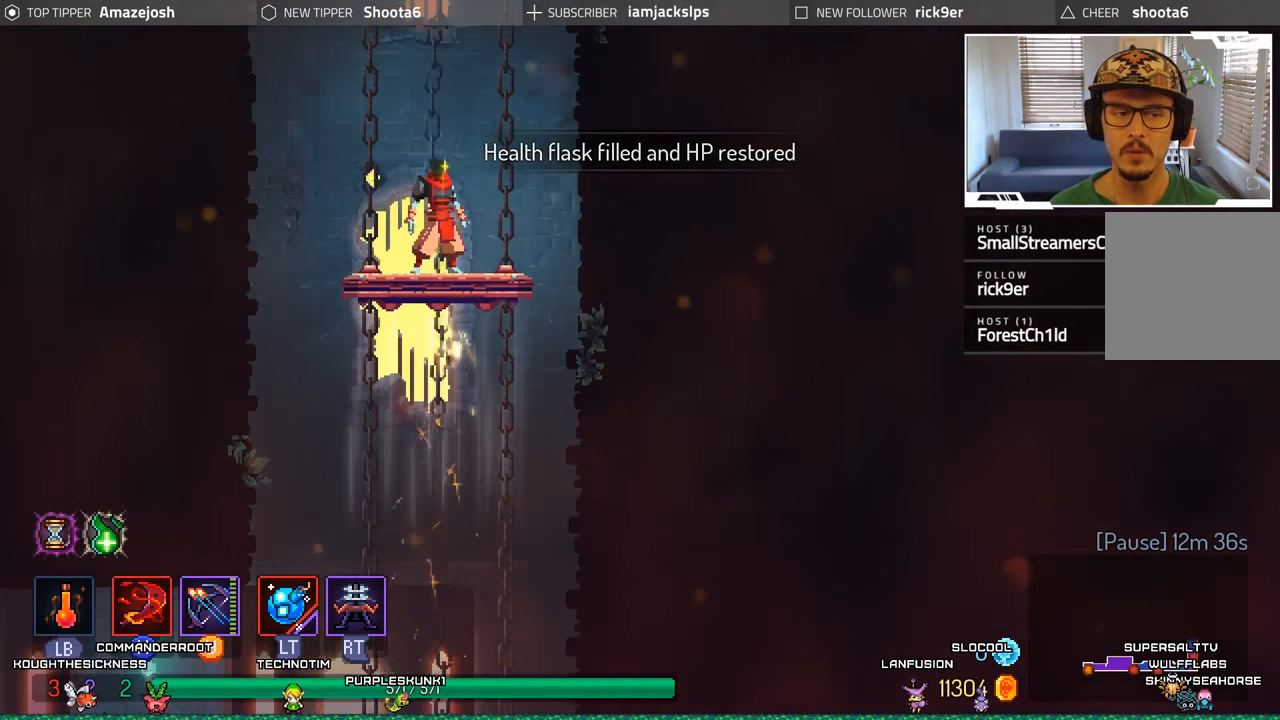
{"buttons": [], "left_stick": "center", "right_stick": "center", "events": []}
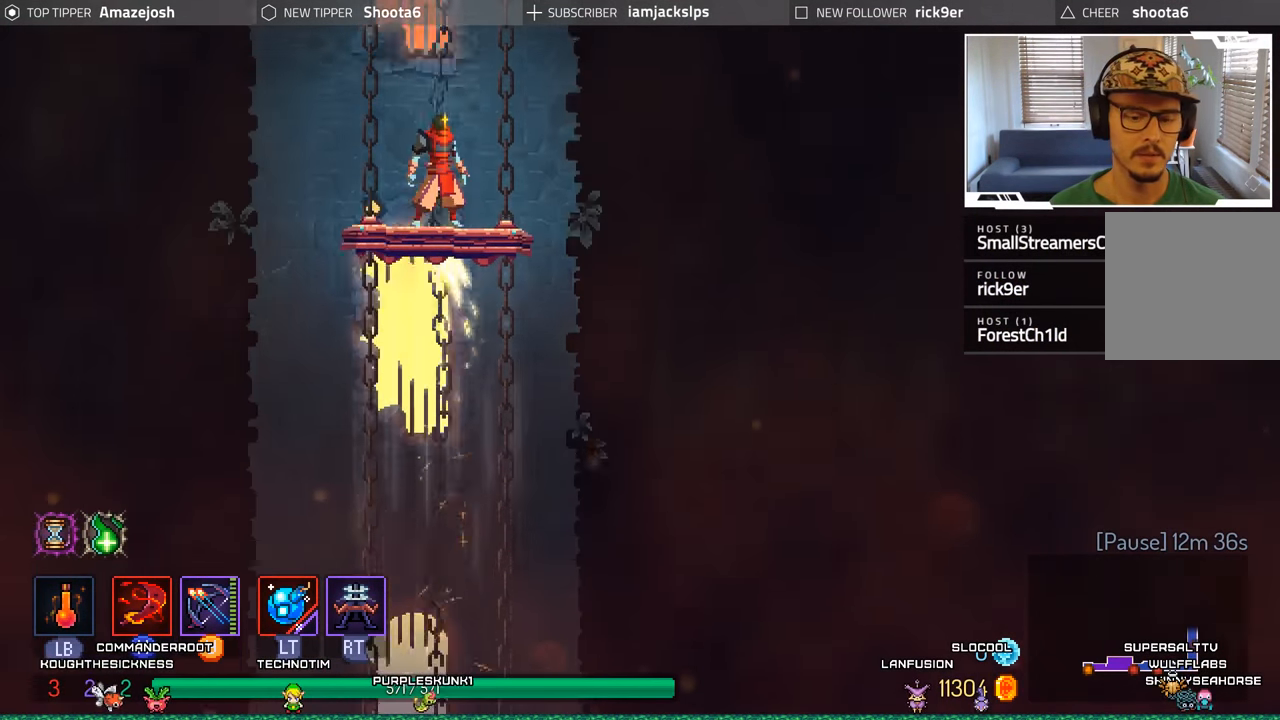
{"buttons": [], "left_stick": "center", "right_stick": "center", "events": []}
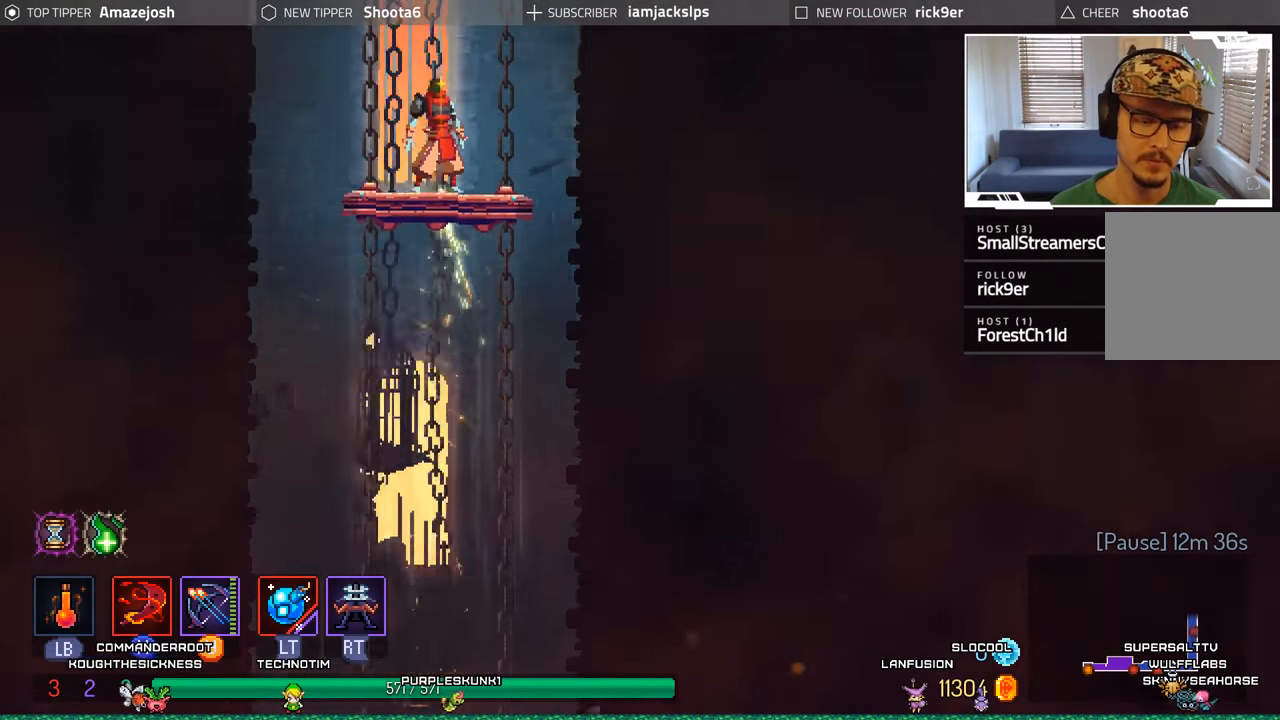
{"buttons": [], "left_stick": "center", "right_stick": "center", "events": []}
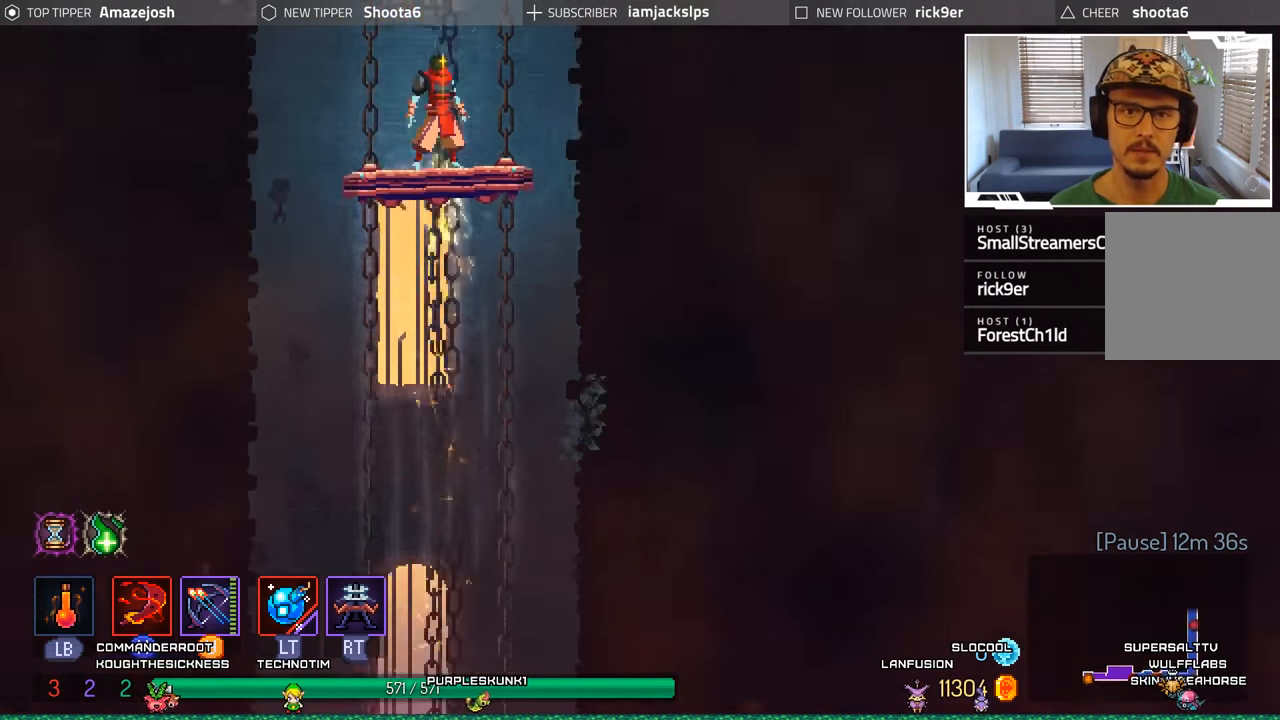
{"buttons": [], "left_stick": "center", "right_stick": "center", "events": []}
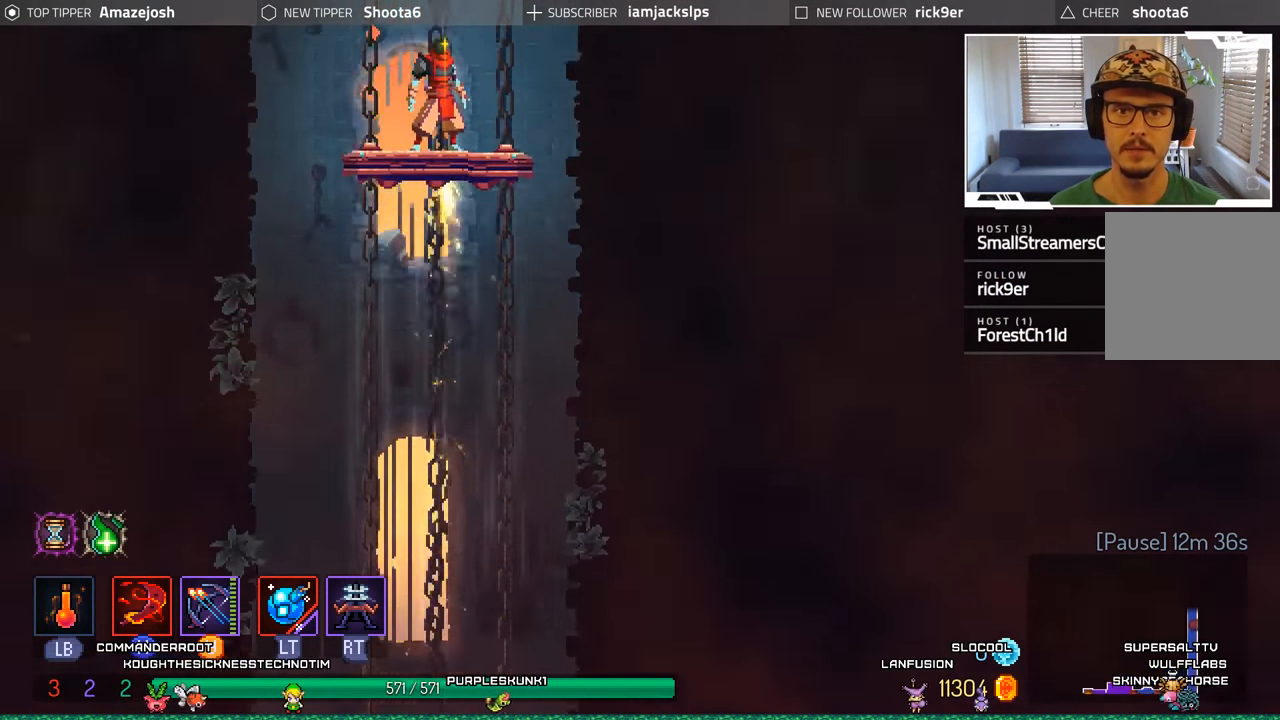
{"buttons": [], "left_stick": "center", "right_stick": "center", "events": []}
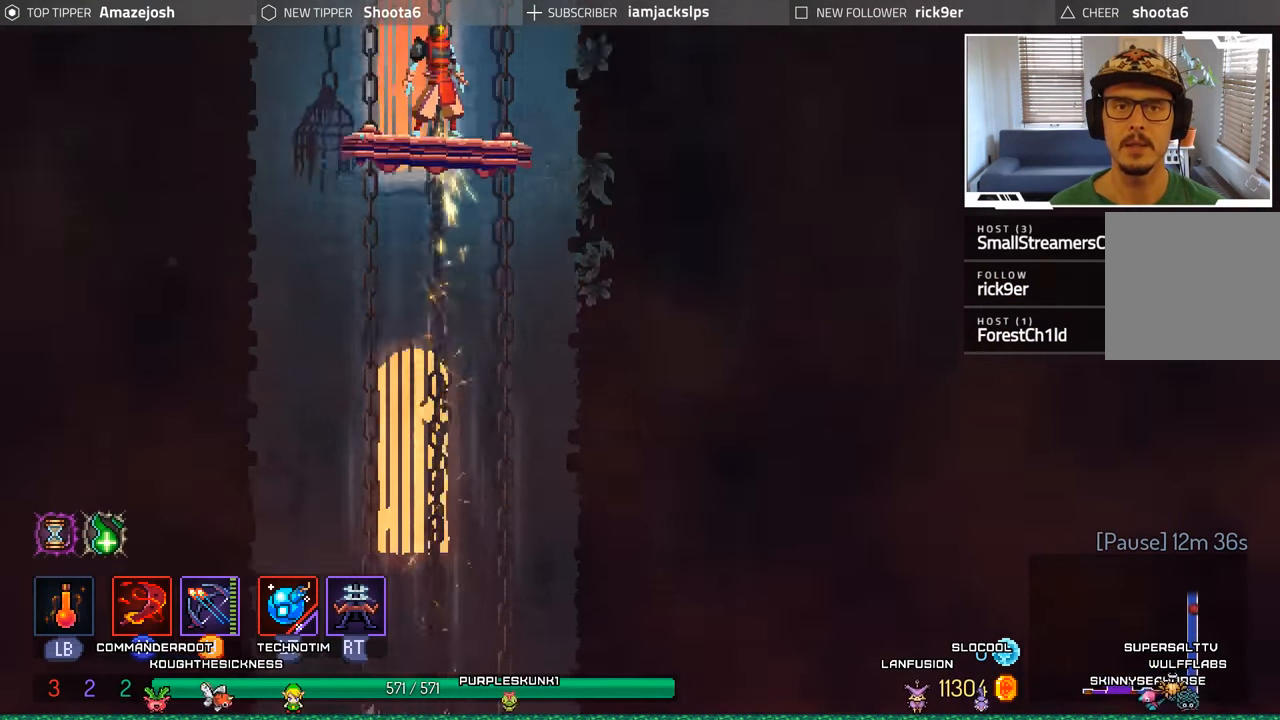
{"buttons": [], "left_stick": "center", "right_stick": "center", "events": []}
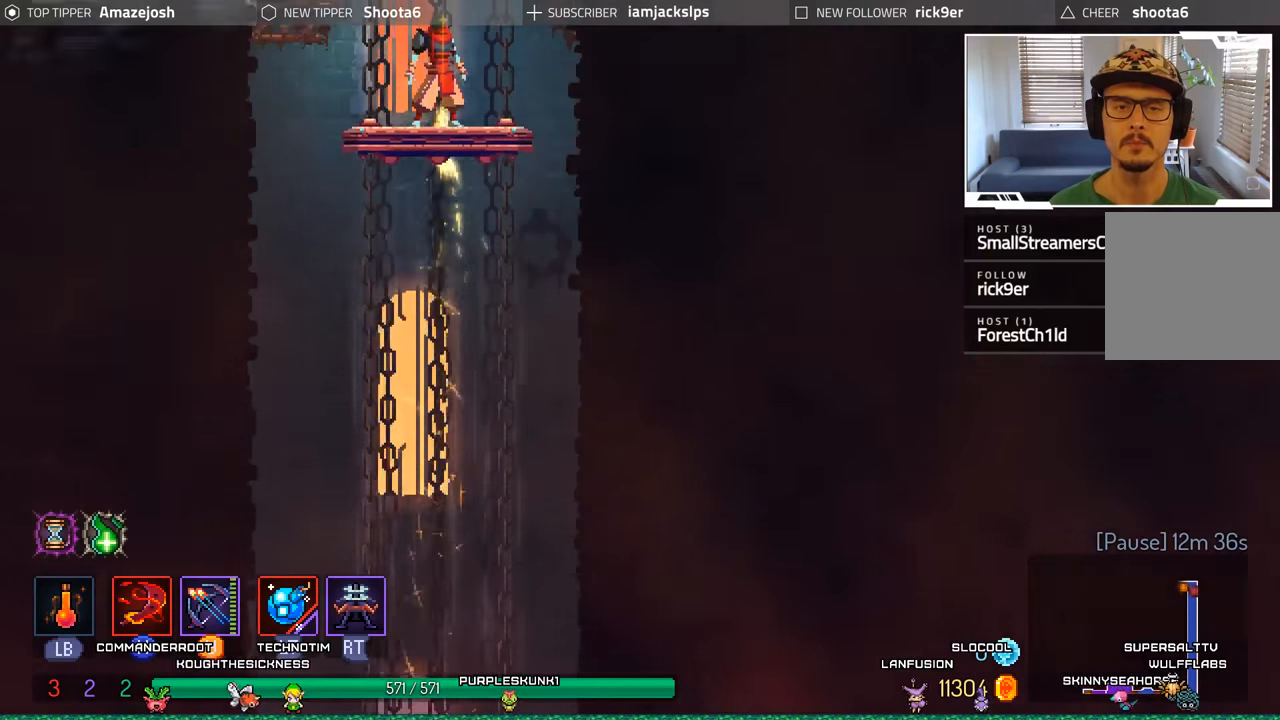
{"buttons": ["DPAD_LEFT"], "left_stick": "center", "right_stick": "center", "events": [[383, "DPAD_LEFT", "down"]]}
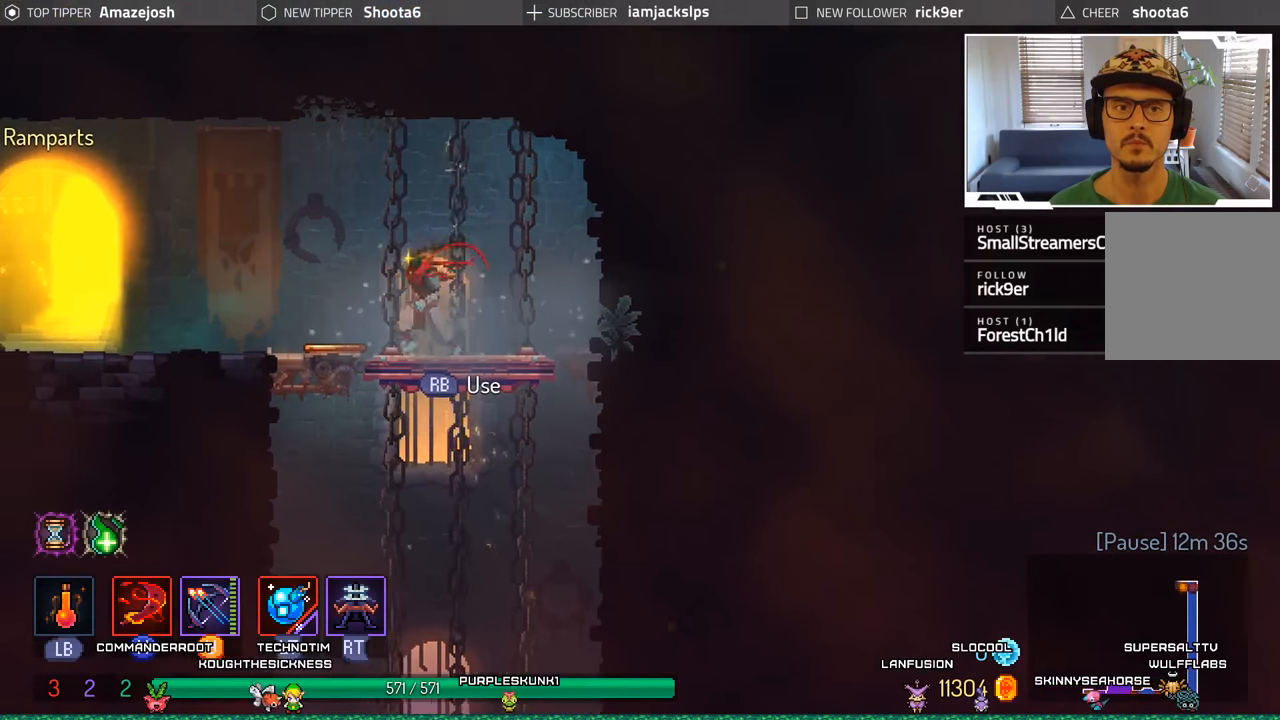
{"buttons": ["DPAD_LEFT"], "left_stick": "center", "right_stick": "center", "events": []}
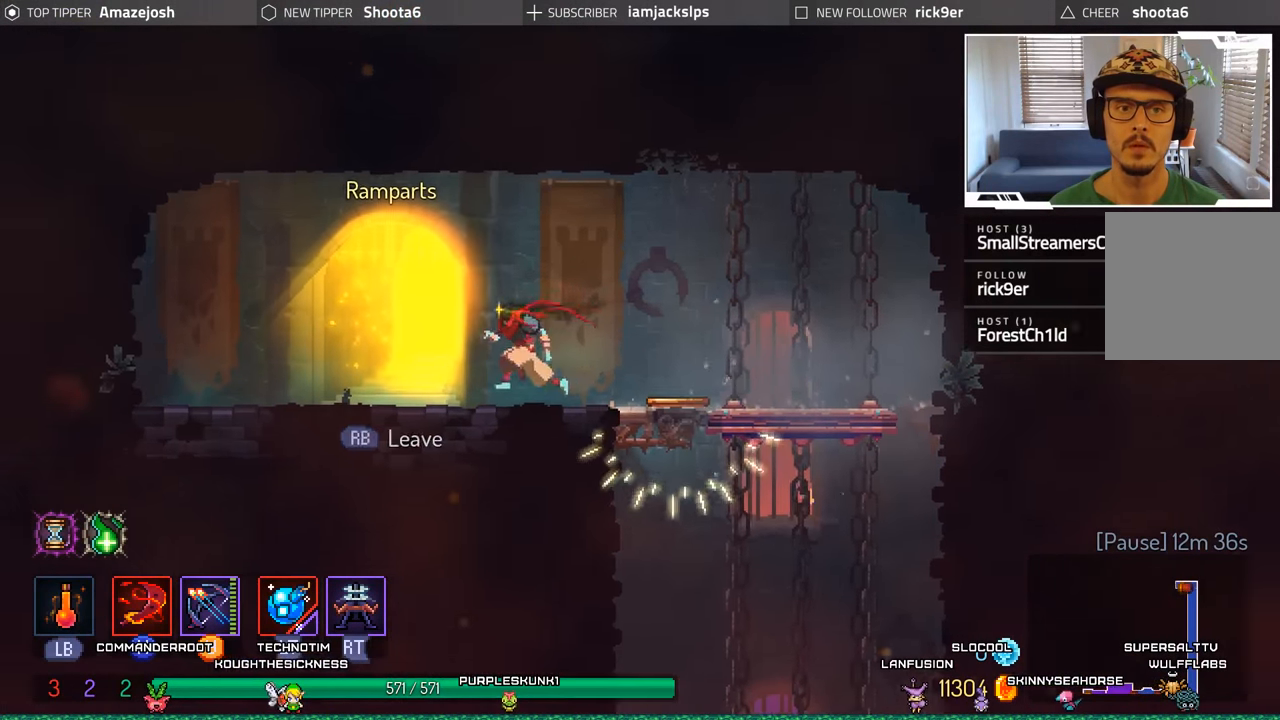
{"buttons": [], "left_stick": "center", "right_stick": "center", "events": [[200, "DPAD_LEFT", "up"], [317, "DPAD_UP", "down"], [383, "DPAD_UP", "up"]]}
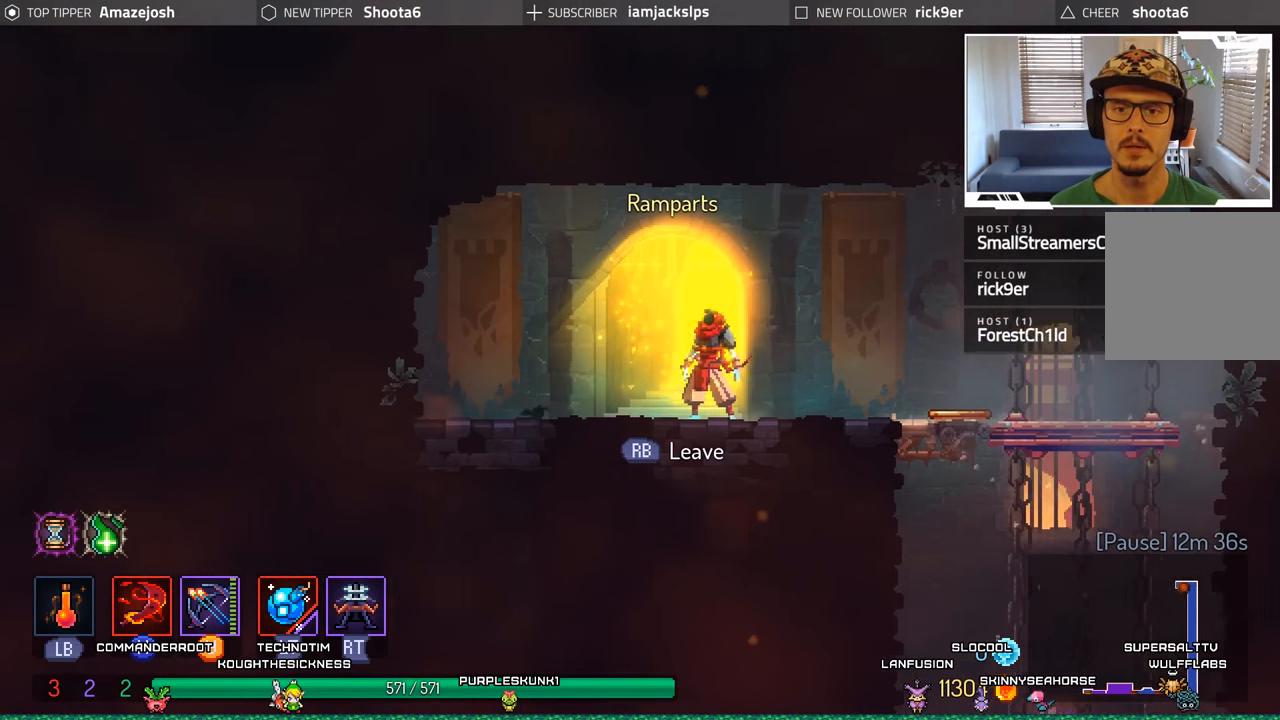
{"buttons": [], "left_stick": "center", "right_stick": "center", "events": [[383, "R1", "down"], [467, "R1", "up"]]}